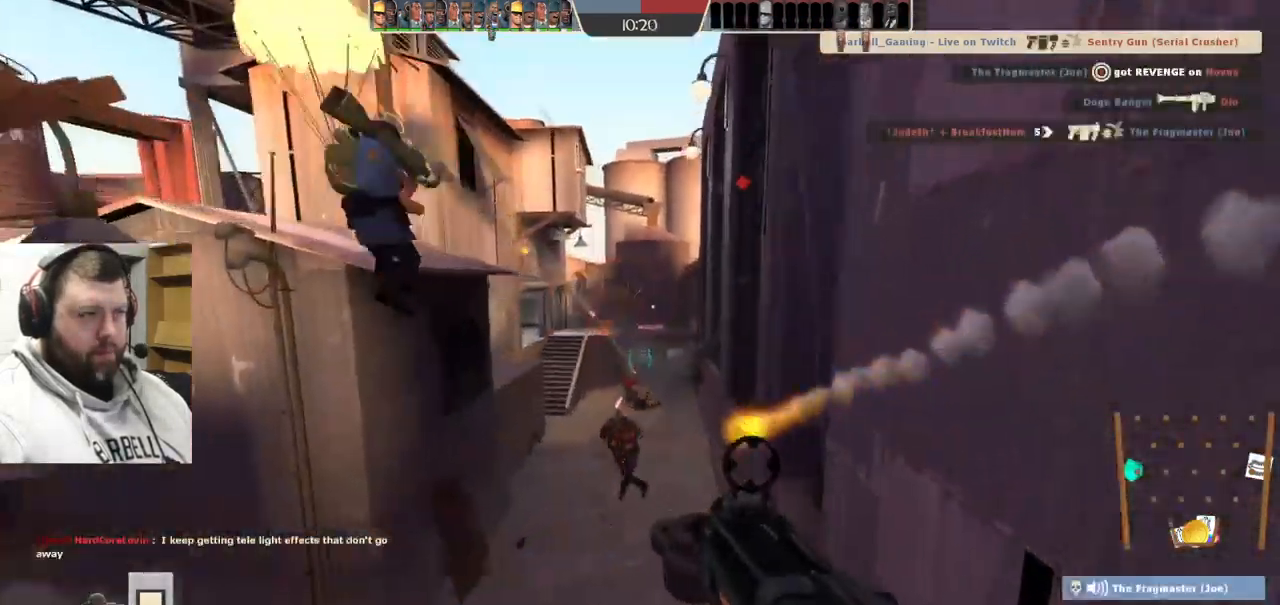
Gameplay with a controller (PlayStation layout); each line is a JSON object with the inputs held at the frame after it. "events" lists button and stick changes between this image and that frame as [ms after this image, input, new state], when the widget could be followed in between. Not read: L1.
{"buttons": ["R2"], "left_stick": "up", "right_stick": "center", "events": [[50, "left_stick", "down"], [267, "left_stick", "down-left"], [433, "left_stick", "up"]]}
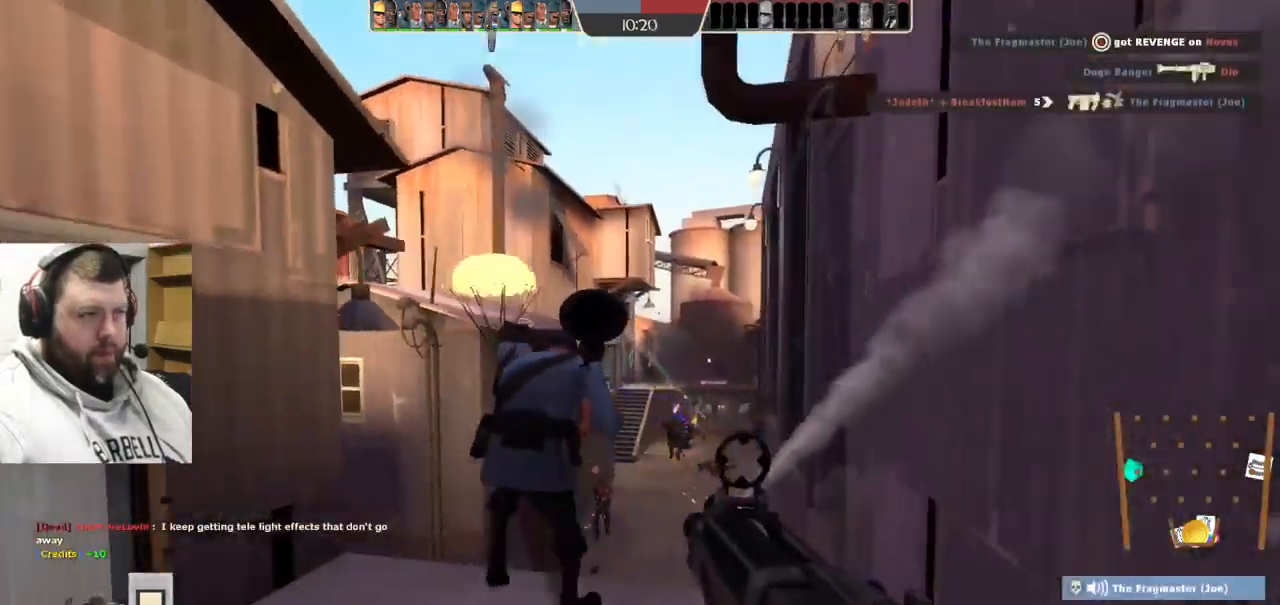
{"buttons": ["R2"], "left_stick": "left", "right_stick": "center", "events": [[99, "left_stick", "up-right"], [283, "left_stick", "down-right"], [333, "left_stick", "down"], [516, "left_stick", "left"]]}
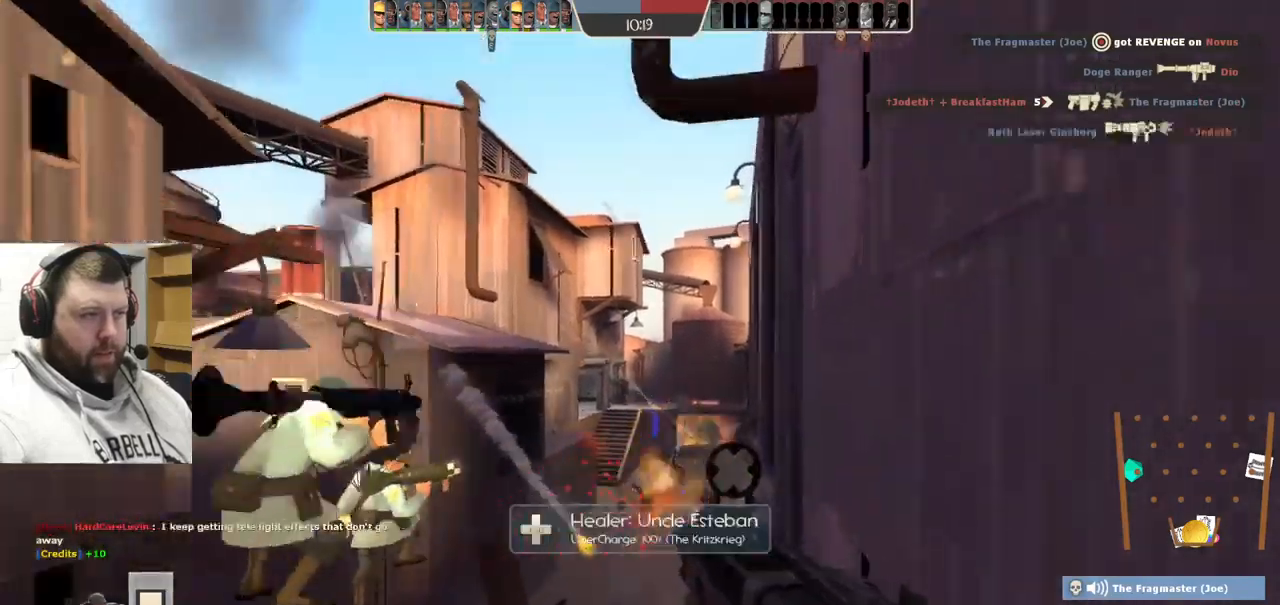
{"buttons": ["R2"], "left_stick": "down-right", "right_stick": "center", "events": [[117, "left_stick", "up"], [367, "left_stick", "down-right"]]}
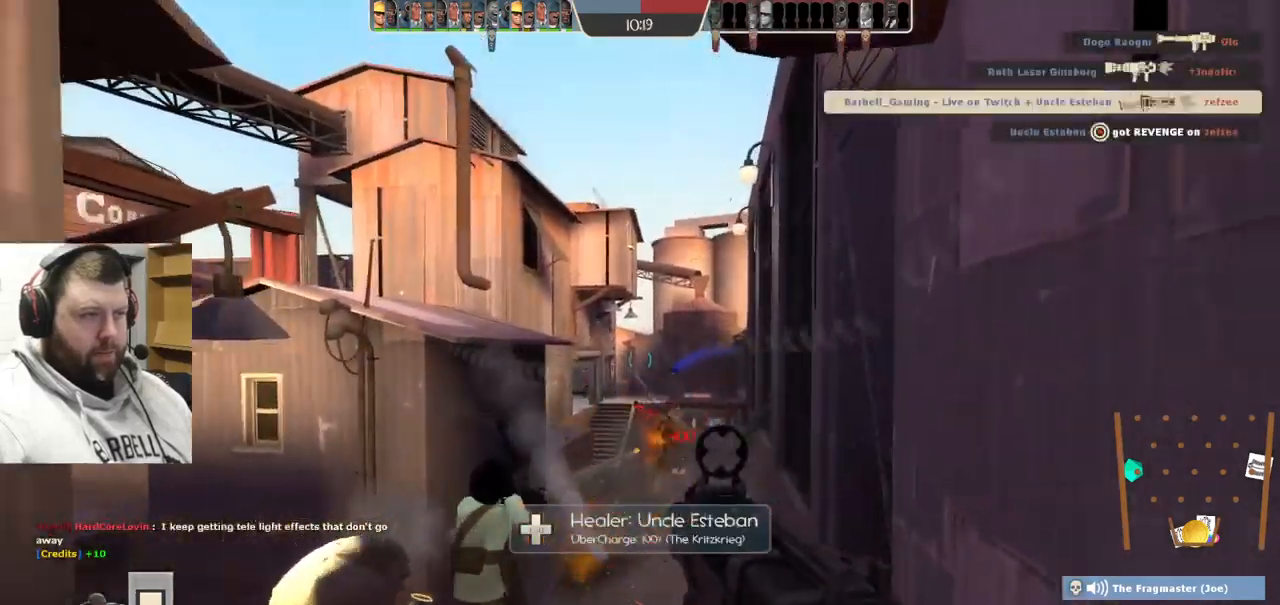
{"buttons": ["R2"], "left_stick": "down-right", "right_stick": "center", "events": [[50, "left_stick", "down-left"], [167, "left_stick", "up"], [283, "left_stick", "up-right"], [433, "left_stick", "down-right"]]}
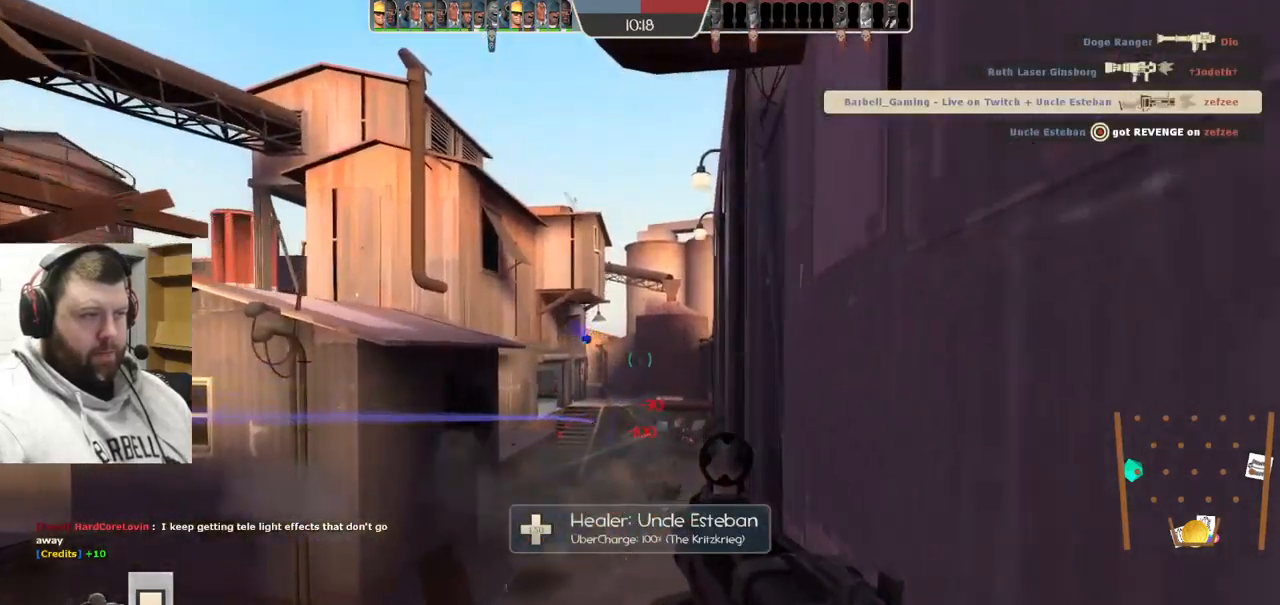
{"buttons": [], "left_stick": "up", "right_stick": "center", "events": [[33, "left_stick", "down-left"], [200, "left_stick", "up"], [350, "R2", "up"]]}
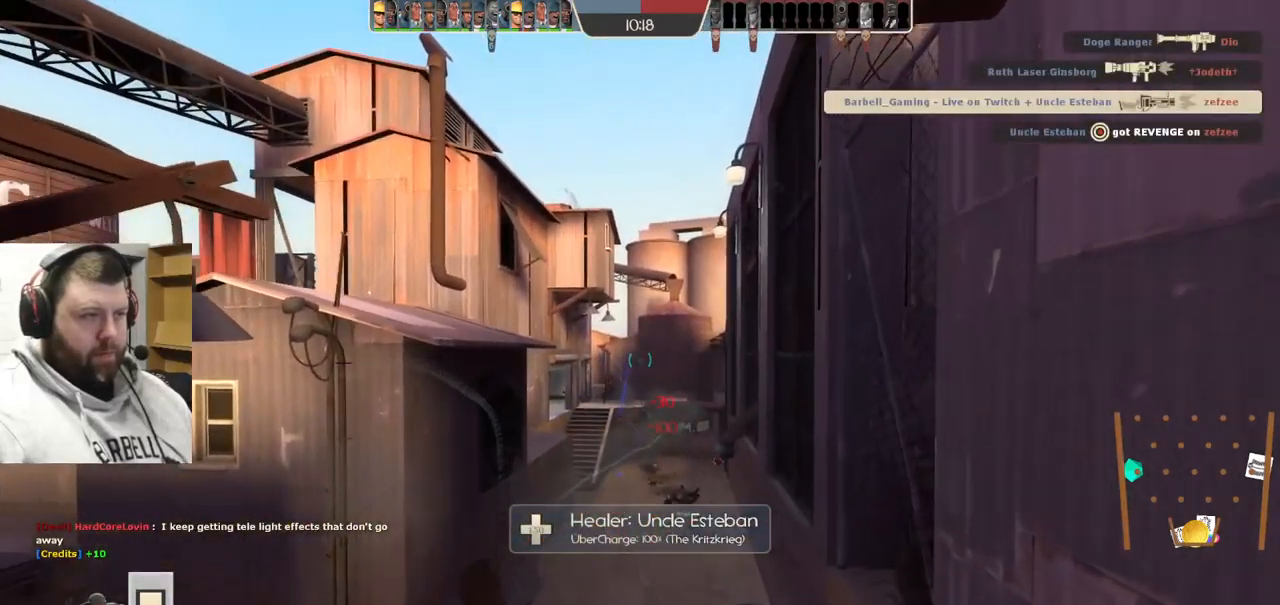
{"buttons": [], "left_stick": "up", "right_stick": "center", "events": [[250, "left_stick", "up-left"], [467, "left_stick", "up"]]}
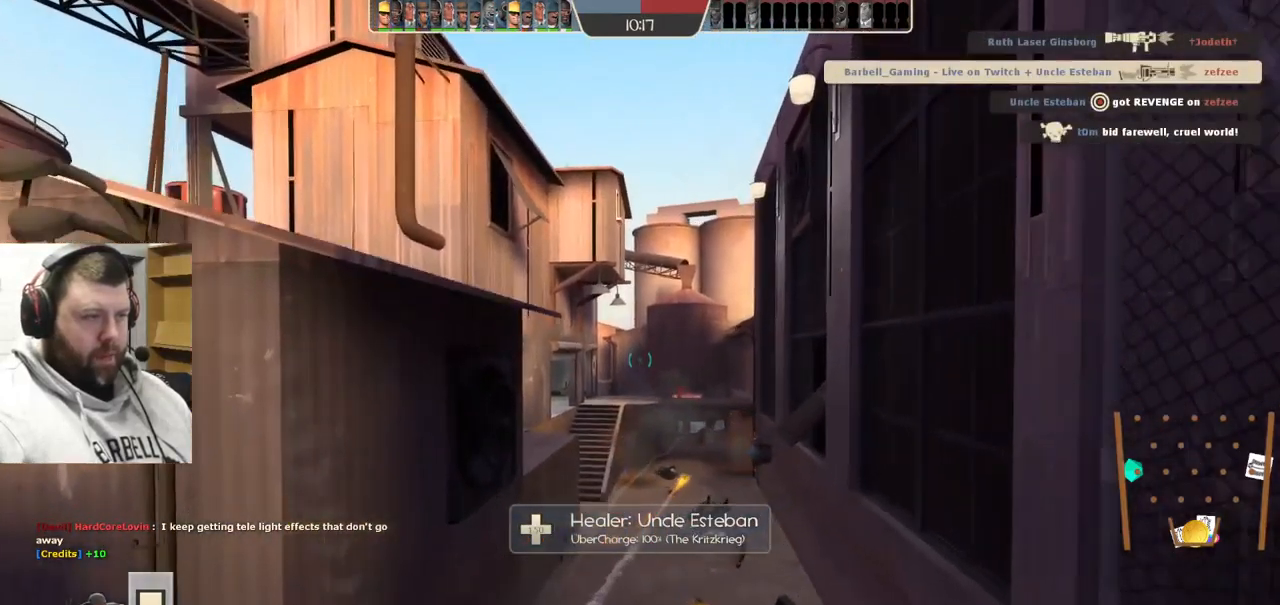
{"buttons": [], "left_stick": "up", "right_stick": "center", "events": []}
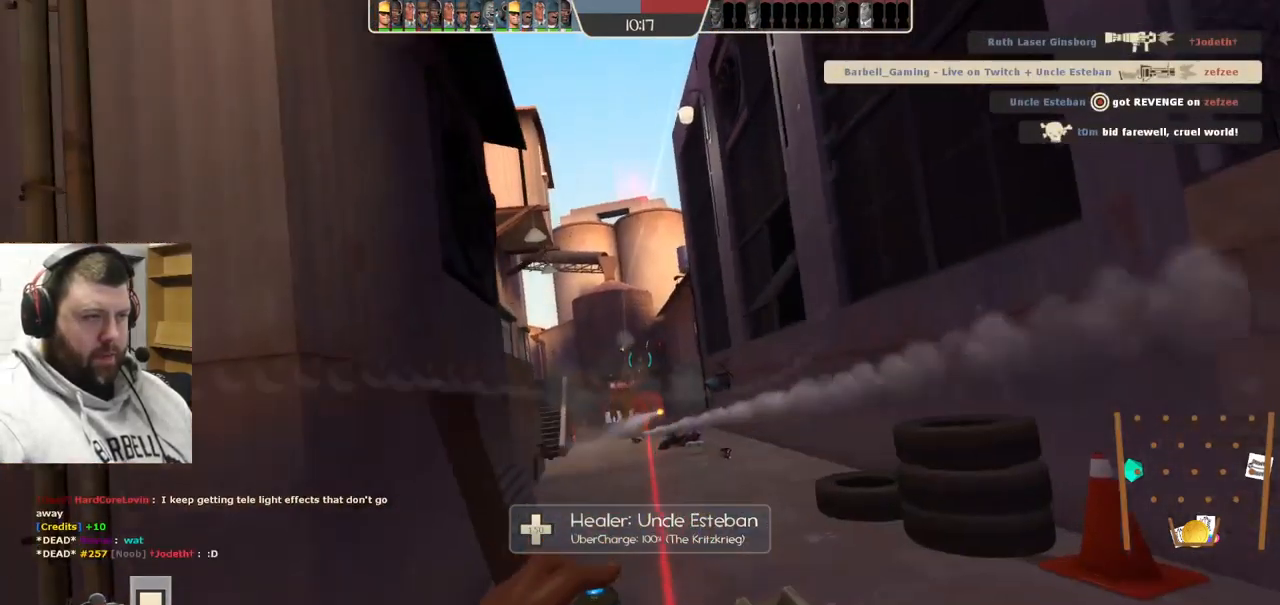
{"buttons": [], "left_stick": "up-right", "right_stick": "center", "events": [[83, "R1", "down"], [150, "R1", "up"], [283, "left_stick", "up-right"]]}
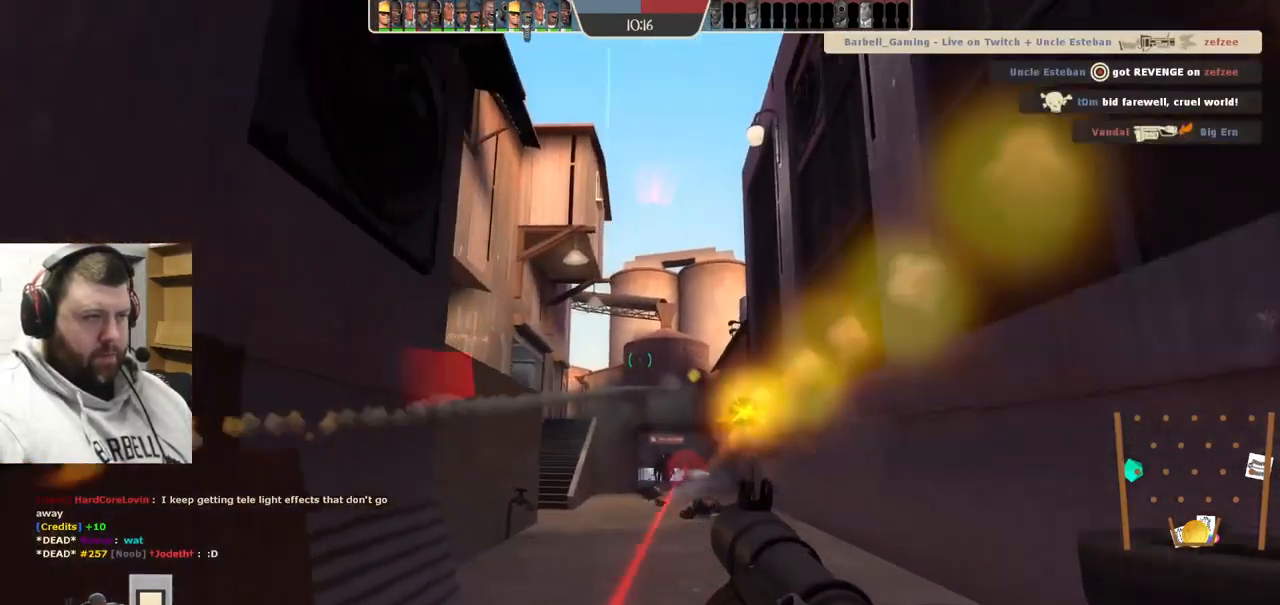
{"buttons": [], "left_stick": "up-left", "right_stick": "center", "events": [[50, "R2", "down"], [200, "R2", "up"], [200, "left_stick", "up"], [317, "left_stick", "up-left"], [333, "R2", "down"], [433, "R2", "up"]]}
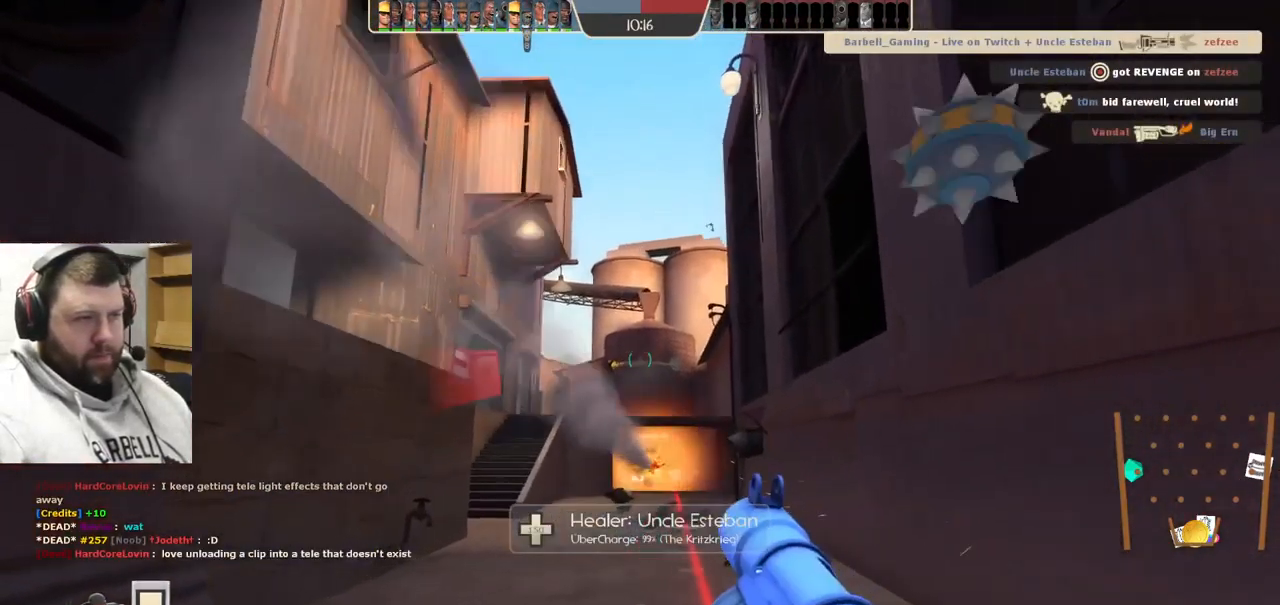
{"buttons": [], "left_stick": "up-right", "right_stick": "center", "events": [[33, "R2", "down"], [100, "R2", "up"], [183, "left_stick", "up"], [217, "R2", "down"], [283, "R2", "up"], [283, "left_stick", "up-right"], [367, "R2", "down"], [450, "R2", "up"]]}
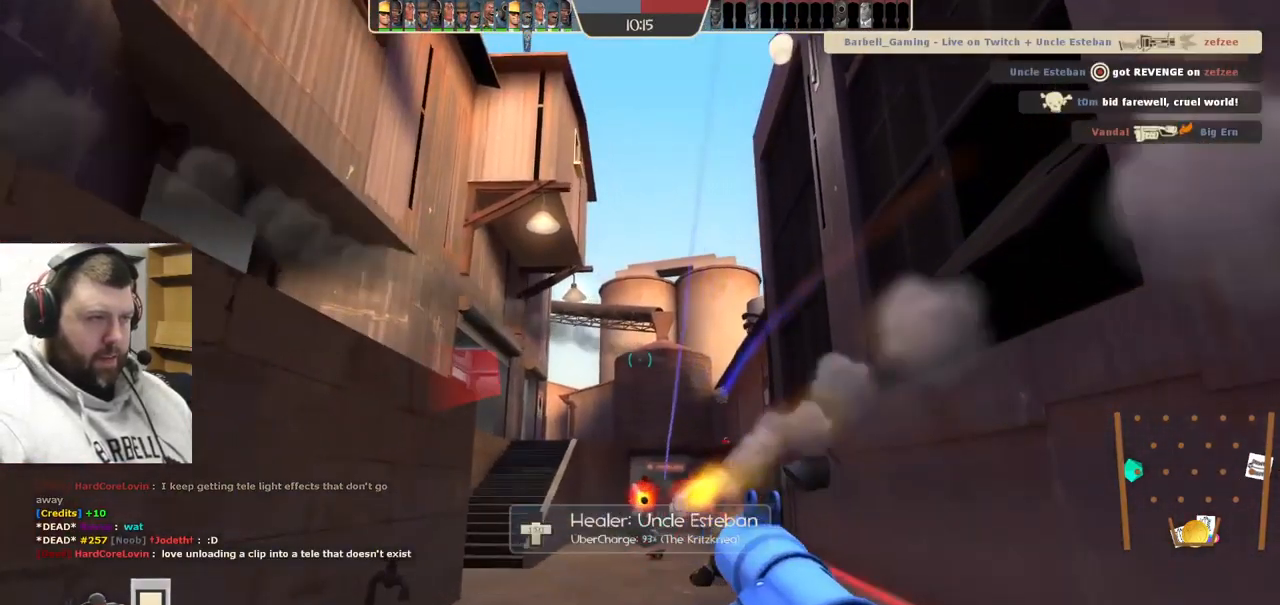
{"buttons": ["L2"], "left_stick": "up-right", "right_stick": "center", "events": [[33, "R2", "down"], [83, "R2", "up"], [150, "L2", "down"], [167, "R2", "down"], [233, "R2", "up"], [283, "L2", "up"], [317, "R2", "down"], [367, "R2", "up"], [417, "L2", "down"], [450, "R2", "down"], [500, "R2", "up"]]}
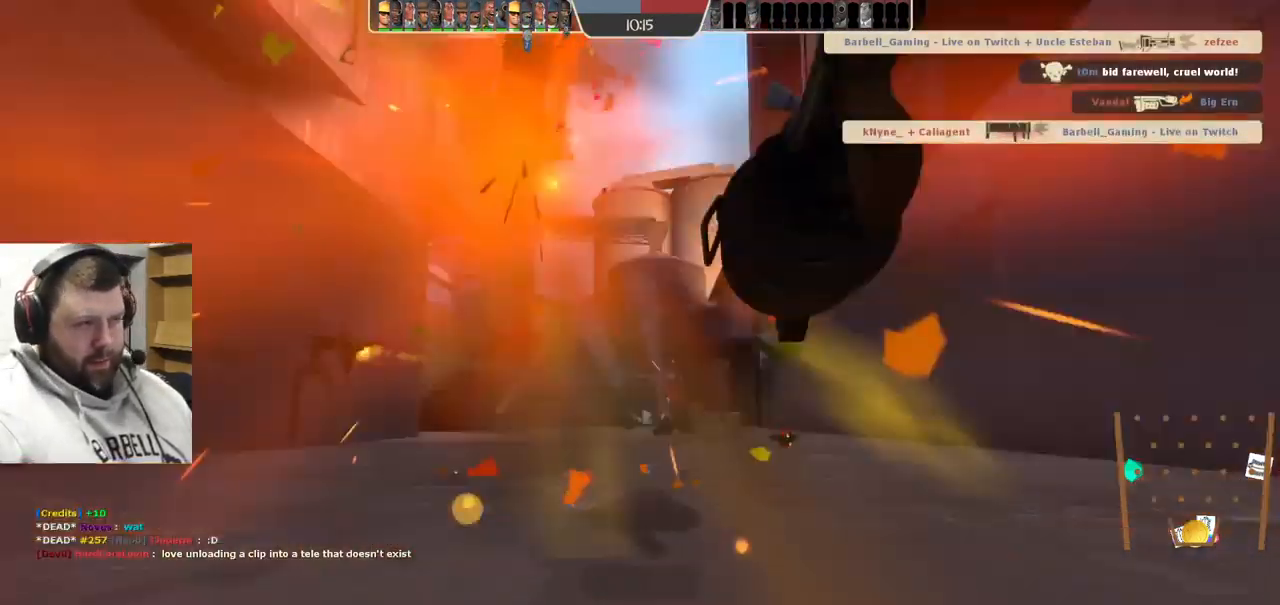
{"buttons": [], "left_stick": "center", "right_stick": "center", "events": [[50, "L2", "up"], [67, "L2", "down"], [83, "R2", "down"], [134, "R2", "up"], [184, "L2", "up"], [217, "left_stick", "center"], [367, "SQUARE", "down"], [484, "SQUARE", "up"]]}
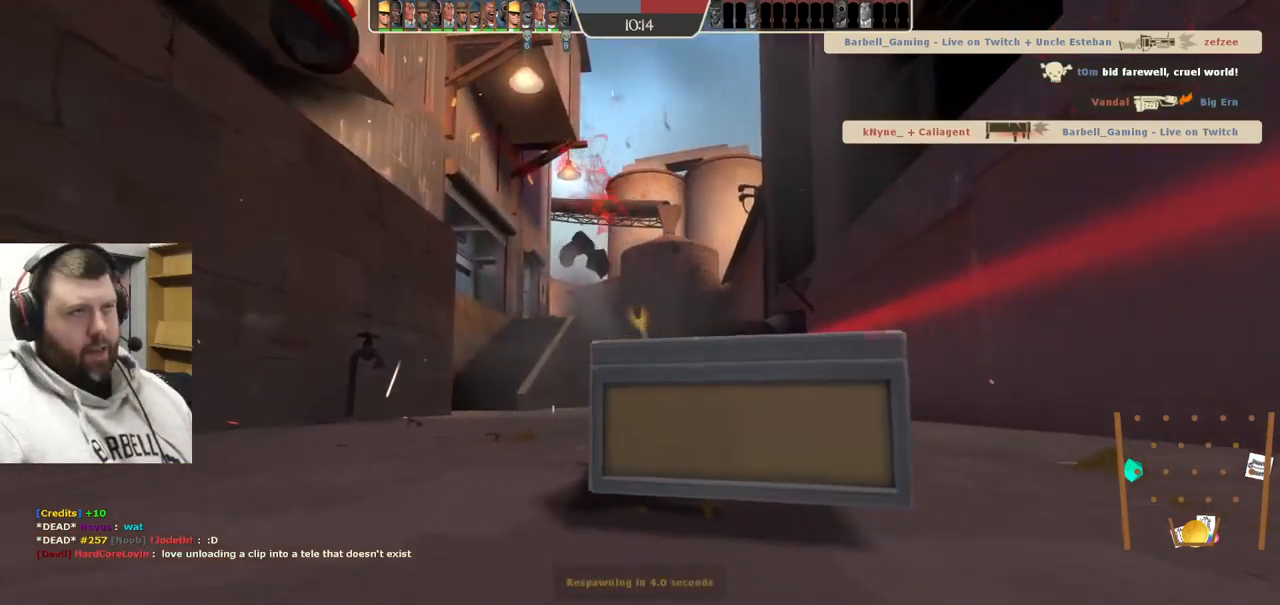
{"buttons": [], "left_stick": "center", "right_stick": "center", "events": [[117, "SQUARE", "down"], [184, "SQUARE", "up"]]}
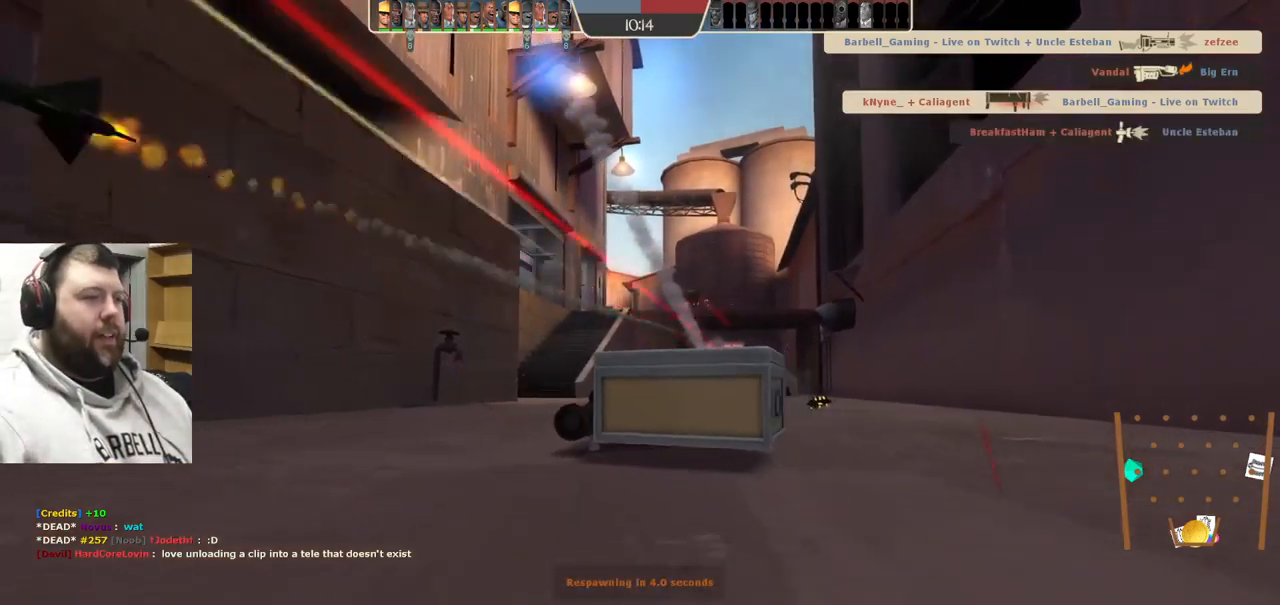
{"buttons": [], "left_stick": "center", "right_stick": "center", "events": []}
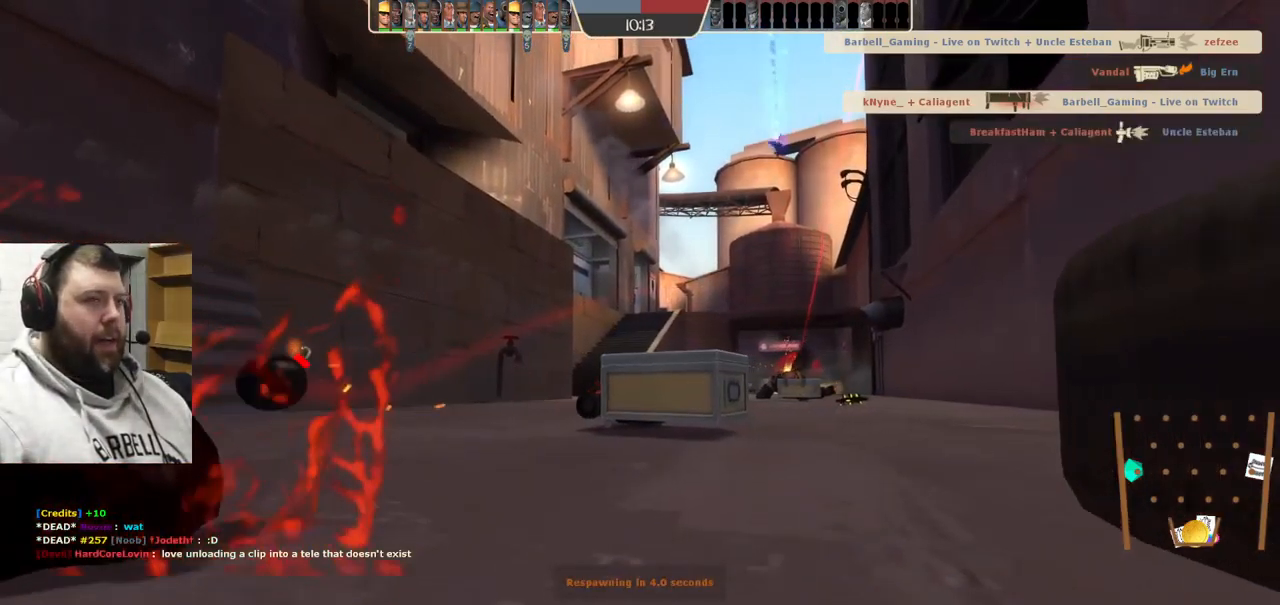
{"buttons": [], "left_stick": "center", "right_stick": "center", "events": []}
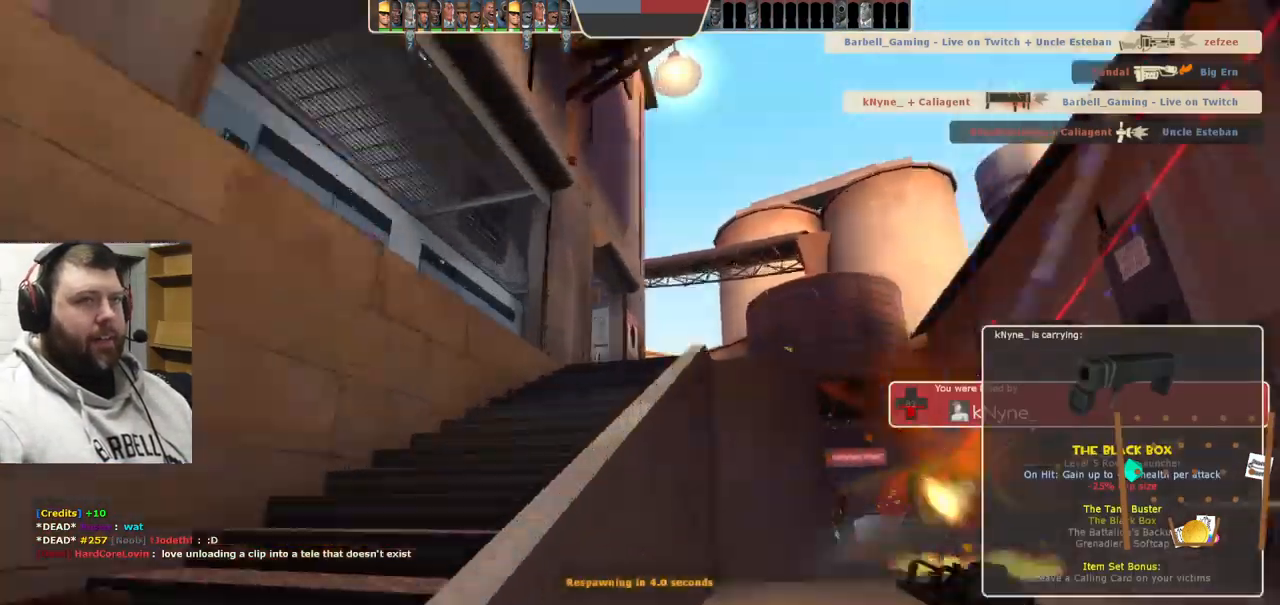
{"buttons": [], "left_stick": "center", "right_stick": "center", "events": []}
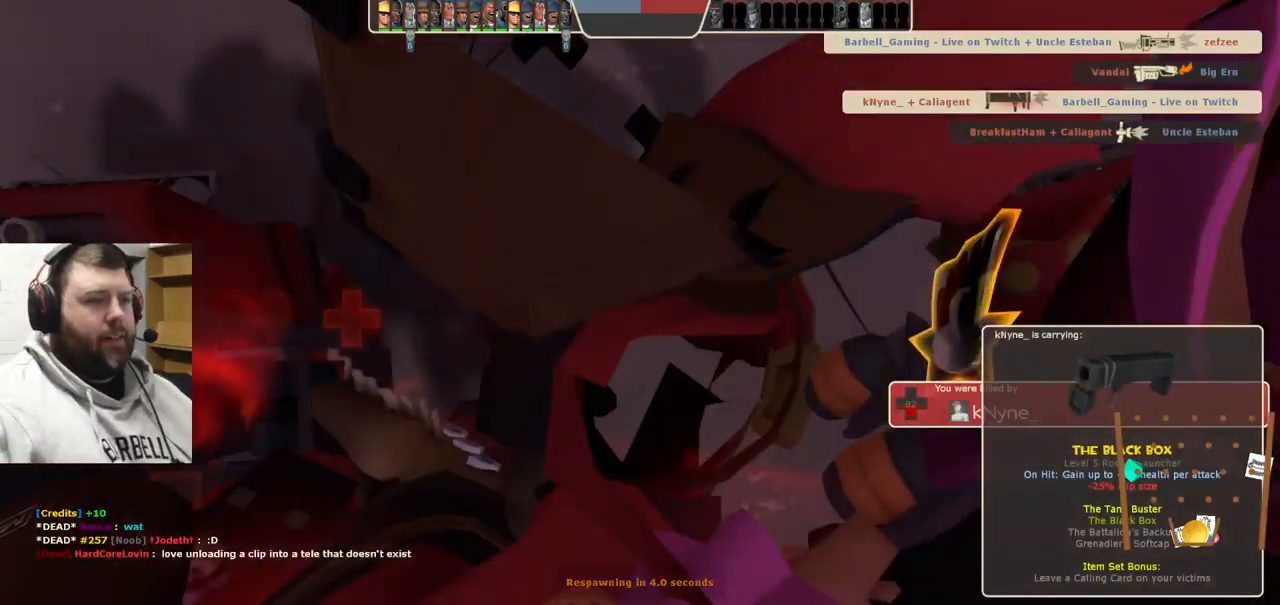
{"buttons": [], "left_stick": "center", "right_stick": "center", "events": []}
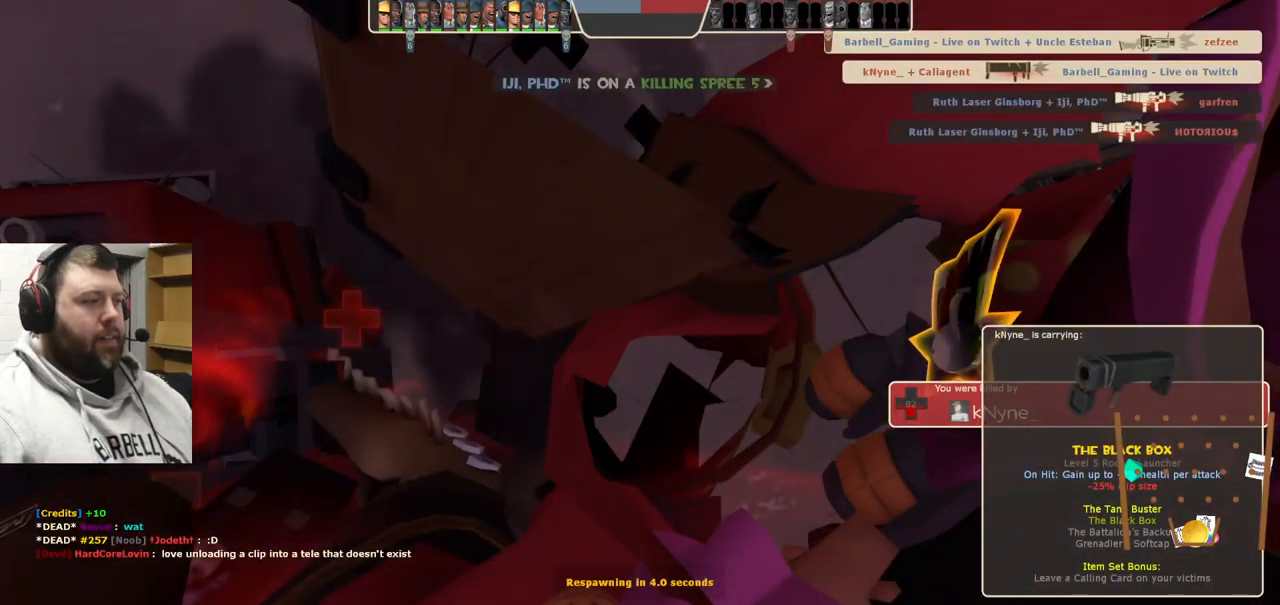
{"buttons": [], "left_stick": "center", "right_stick": "center", "events": []}
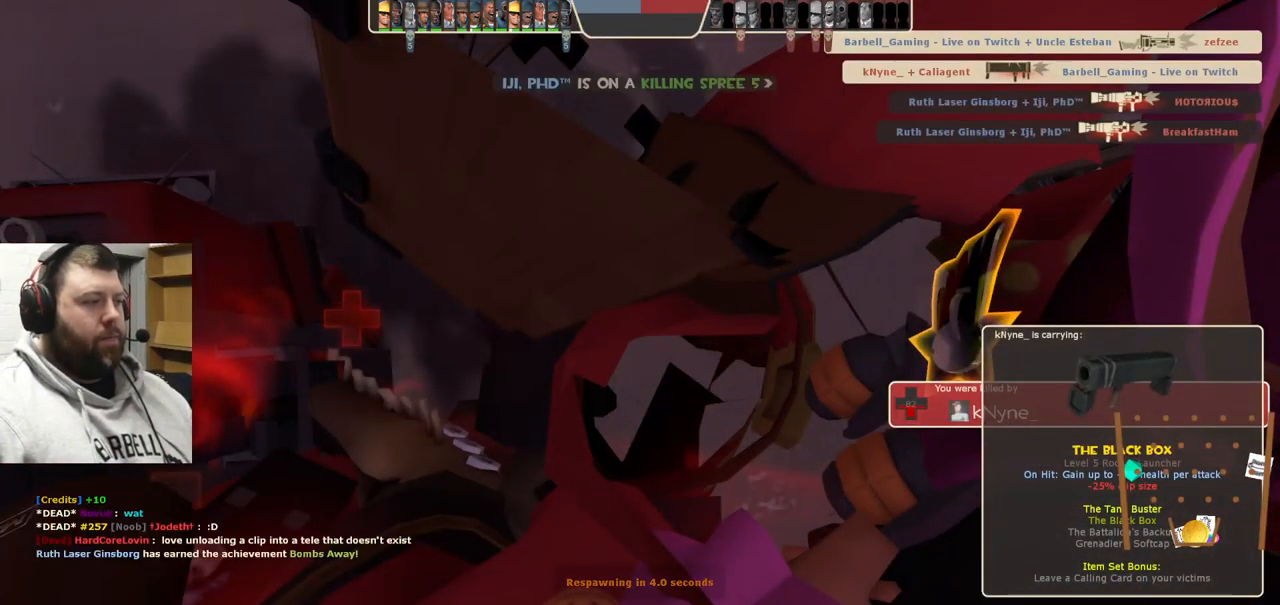
{"buttons": [], "left_stick": "center", "right_stick": "center", "events": []}
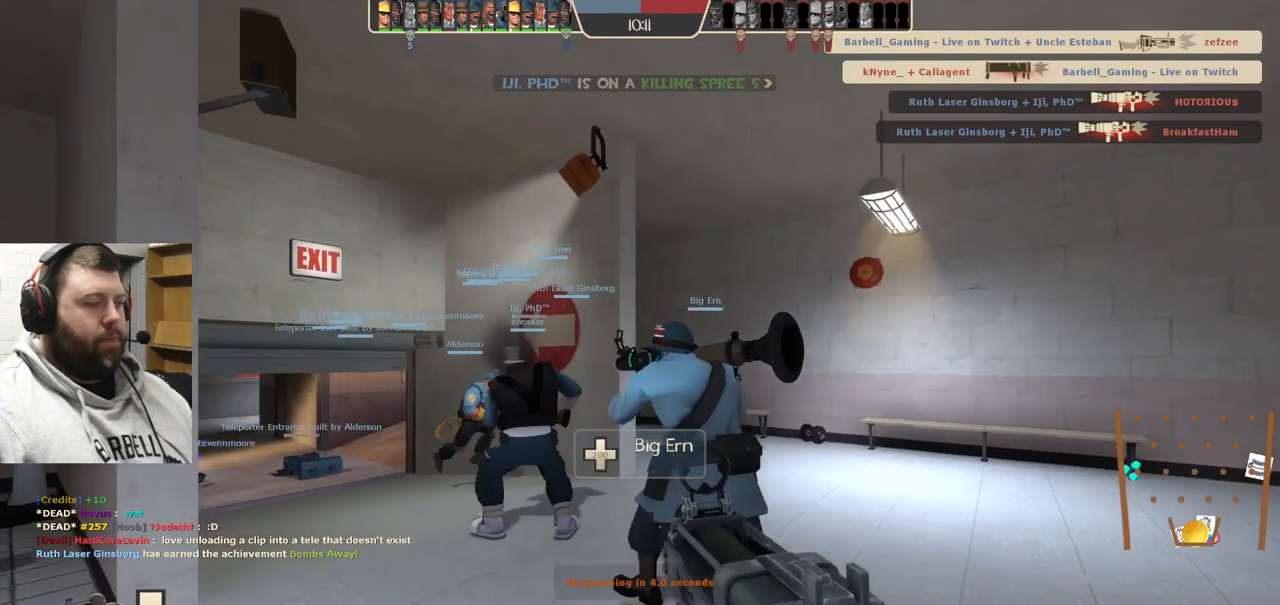
{"buttons": [], "left_stick": "center", "right_stick": "center", "events": []}
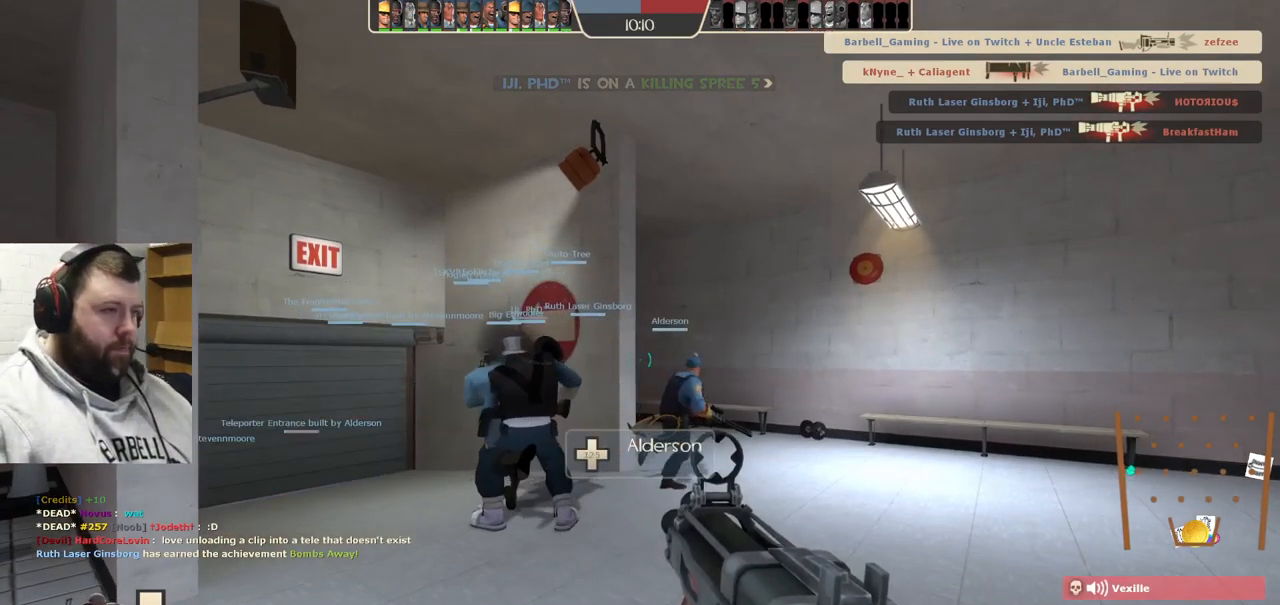
{"buttons": [], "left_stick": "up", "right_stick": "left", "events": [[17, "left_stick", "up"], [384, "right_stick", "left"]]}
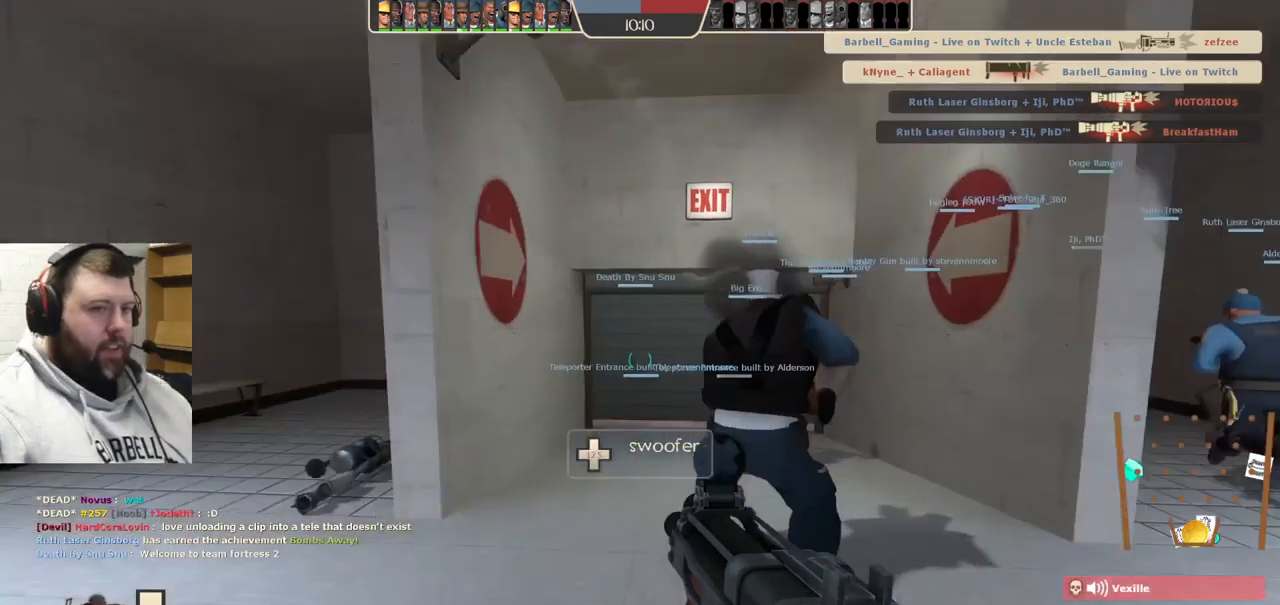
{"buttons": [], "left_stick": "up", "right_stick": "right", "events": [[100, "right_stick", "center"], [434, "right_stick", "right"]]}
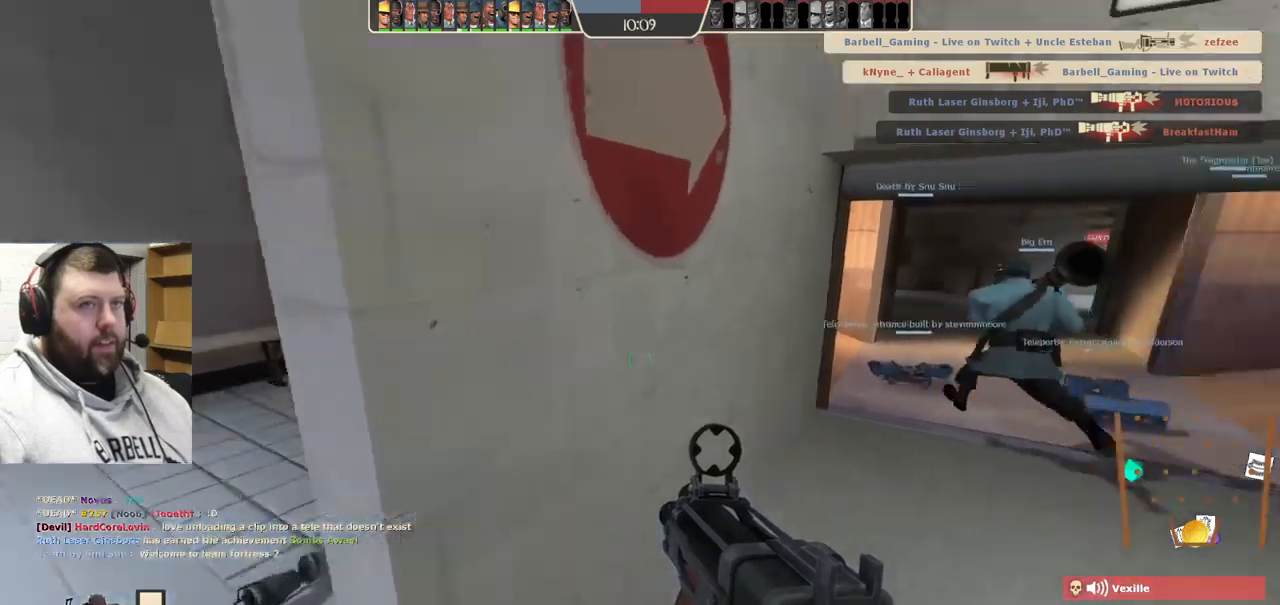
{"buttons": [], "left_stick": "up-right", "right_stick": "center", "events": [[50, "right_stick", "center"], [183, "SQUARE", "down"], [267, "SQUARE", "up"], [333, "SQUARE", "down"], [333, "left_stick", "up-right"], [433, "SQUARE", "up"]]}
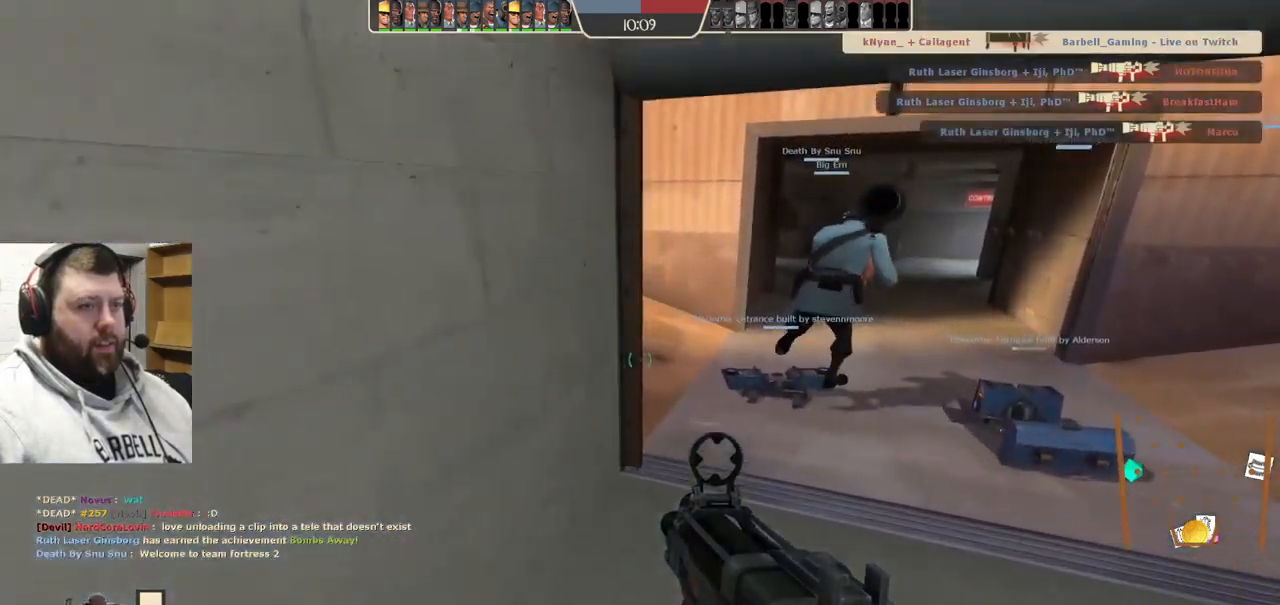
{"buttons": ["SQUARE"], "left_stick": "up", "right_stick": "center", "events": [[67, "left_stick", "up"], [117, "right_stick", "right"], [183, "right_stick", "center"], [317, "SQUARE", "down"], [400, "SQUARE", "up"], [433, "SQUARE", "down"]]}
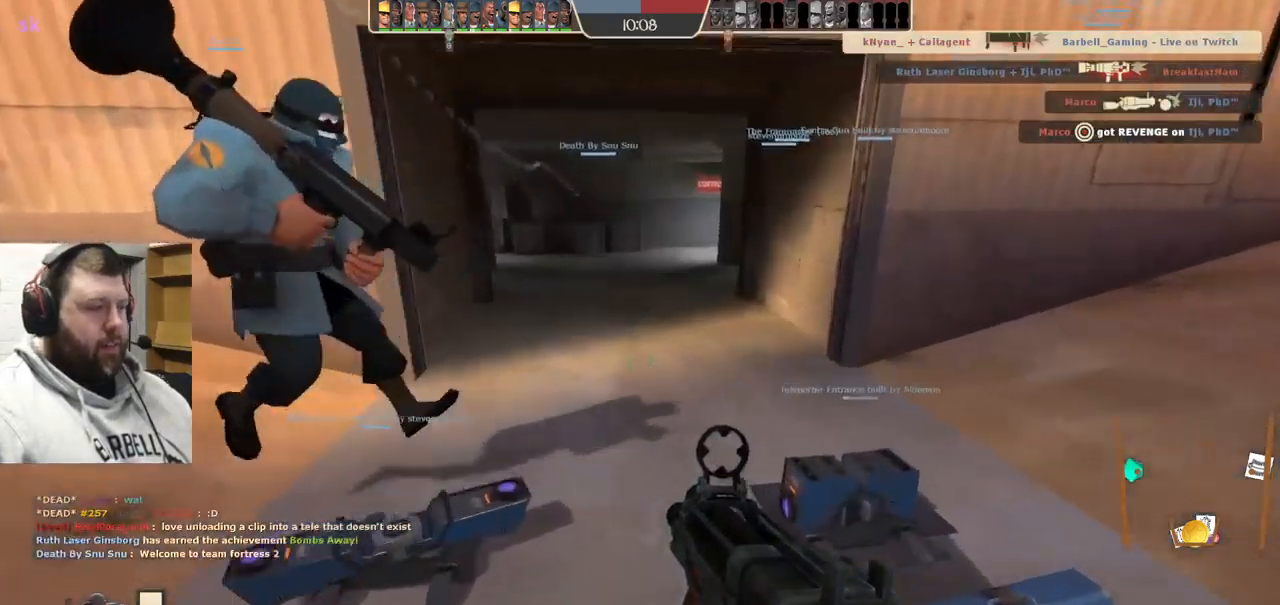
{"buttons": [], "left_stick": "up", "right_stick": "center", "events": [[50, "SQUARE", "up"], [150, "SQUARE", "down"], [217, "SQUARE", "up"]]}
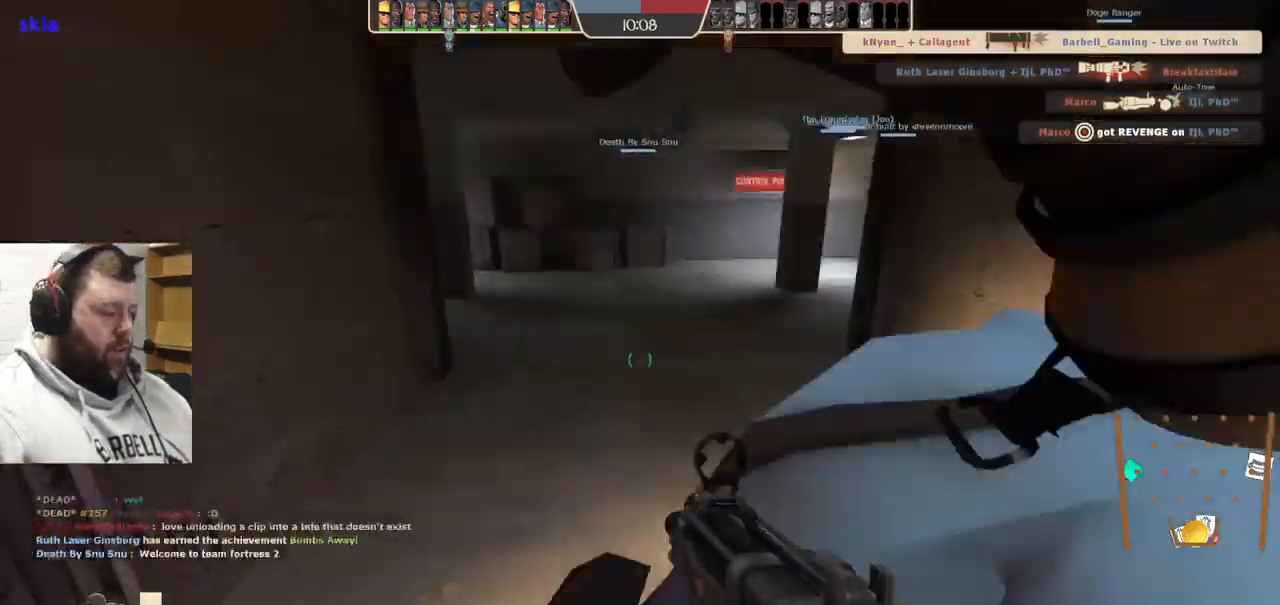
{"buttons": [], "left_stick": "up", "right_stick": "center", "events": [[133, "right_stick", "right"], [283, "right_stick", "center"]]}
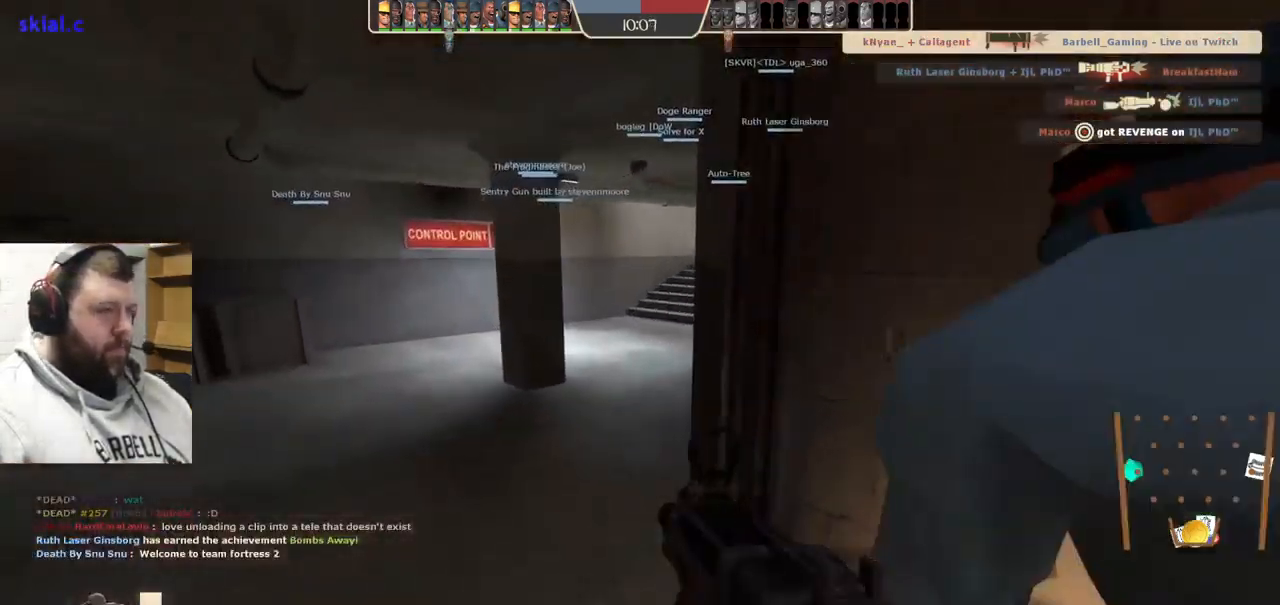
{"buttons": [], "left_stick": "up", "right_stick": "right", "events": [[117, "right_stick", "right"], [217, "right_stick", "center"], [400, "right_stick", "right"]]}
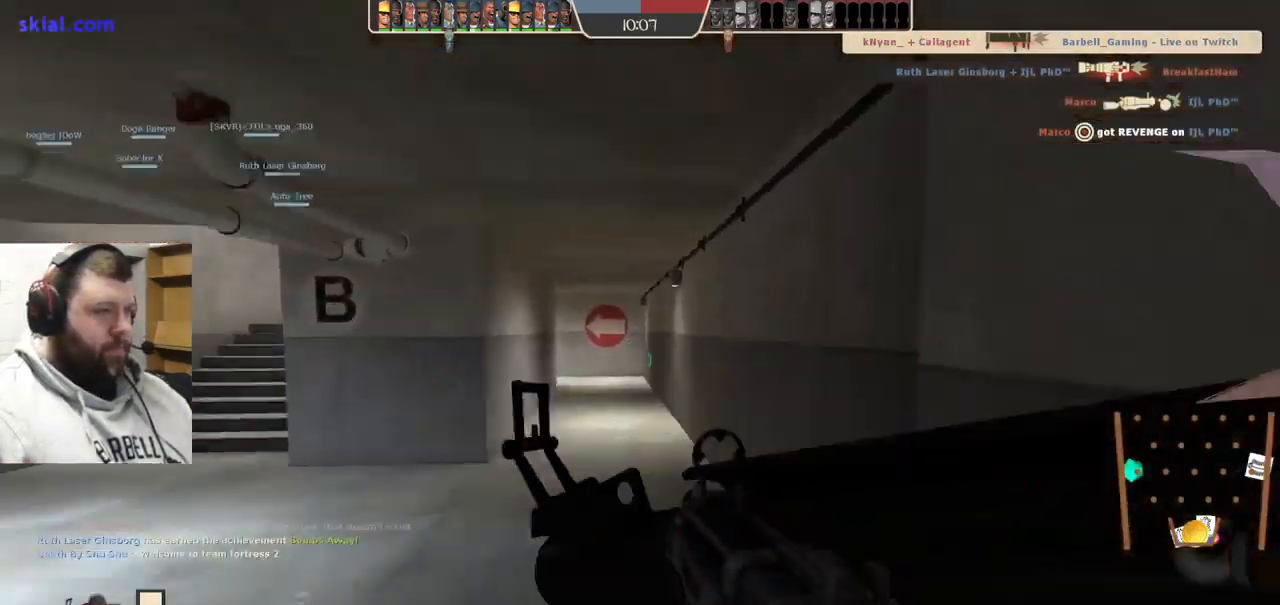
{"buttons": [], "left_stick": "up", "right_stick": "center", "events": [[50, "right_stick", "center"], [250, "SQUARE", "down"], [367, "SQUARE", "up"]]}
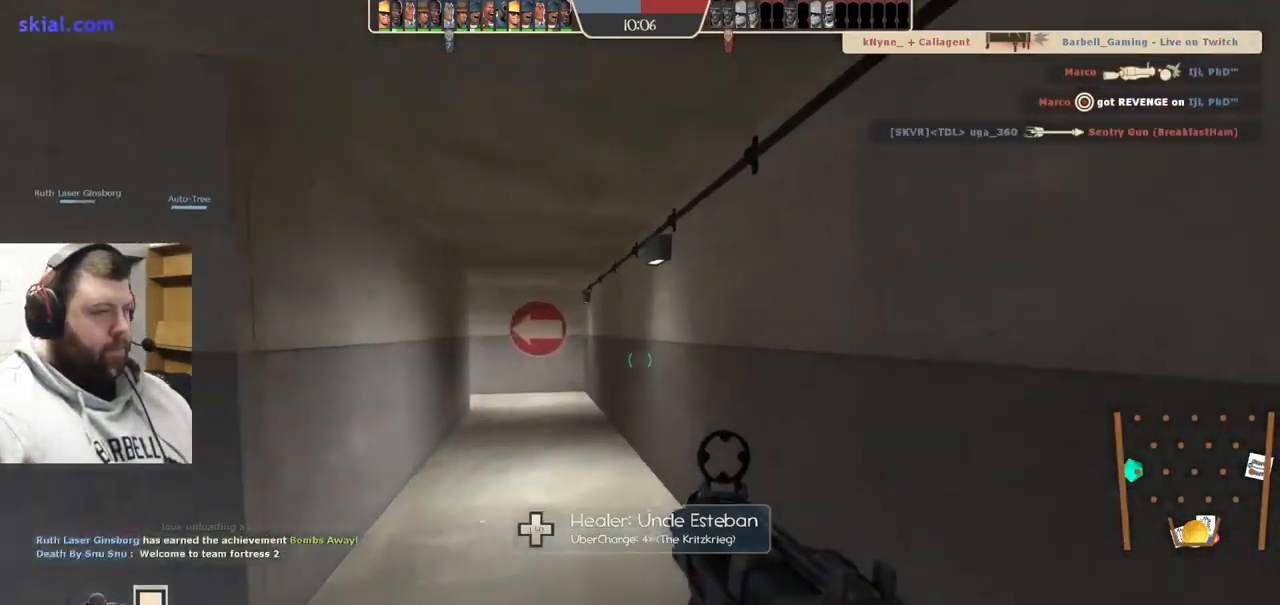
{"buttons": [], "left_stick": "up", "right_stick": "center", "events": []}
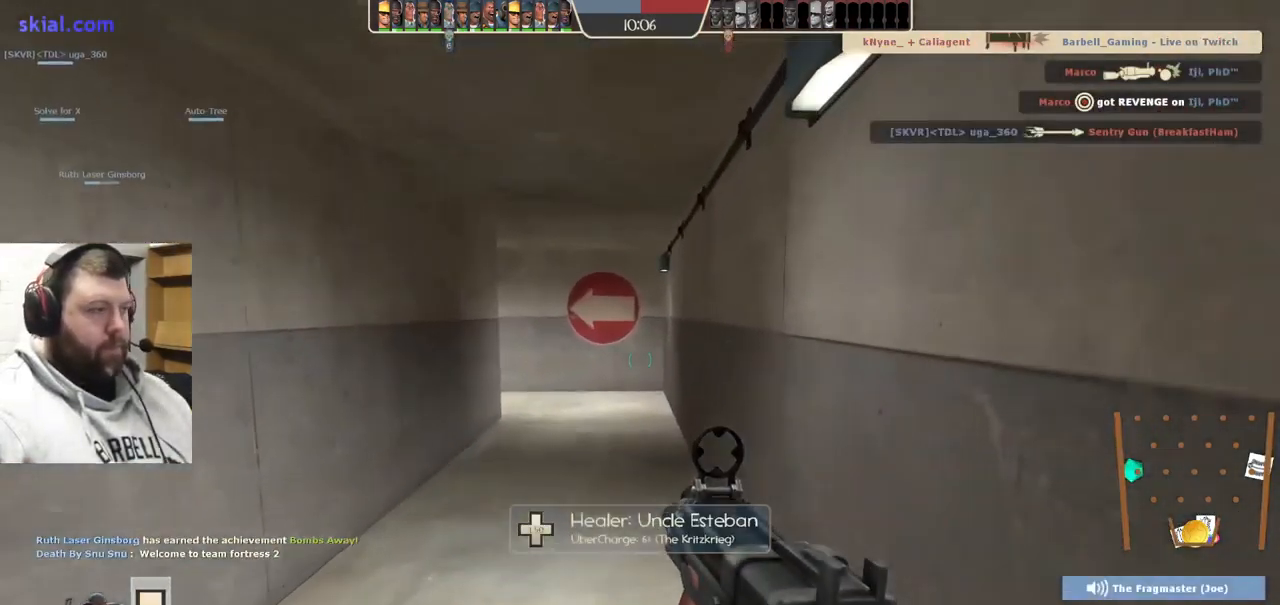
{"buttons": [], "left_stick": "up", "right_stick": "left", "events": [[133, "right_stick", "left"], [183, "right_stick", "center"], [433, "right_stick", "left"]]}